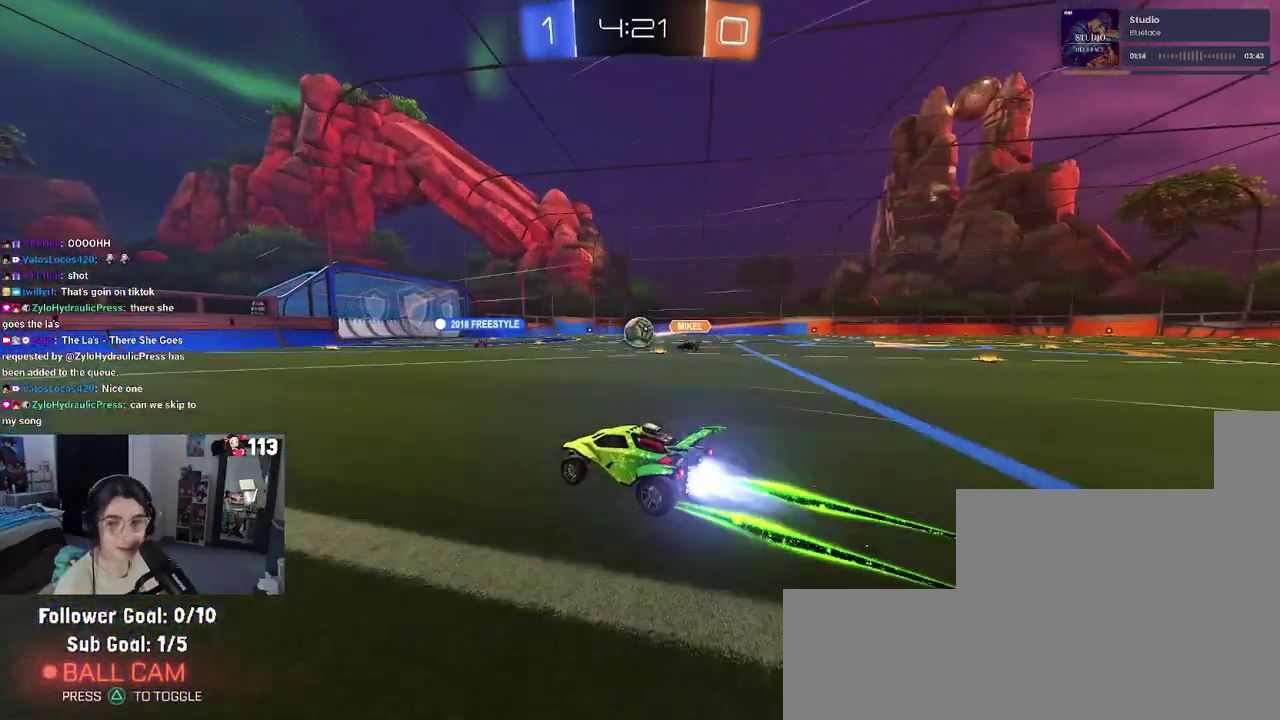
Gameplay with a controller (PlayStation layout); each line is a JSON object with the inputs held at the frame after it. "events" lists button and stick changes between this image and that frame as [ms after this image, input, new state], when the widget could be followed in between.
{"buttons": ["R2"], "left_stick": "center", "right_stick": "center", "events": [[183, "left_stick", "right"], [233, "R1", "up"], [400, "left_stick", "center"]]}
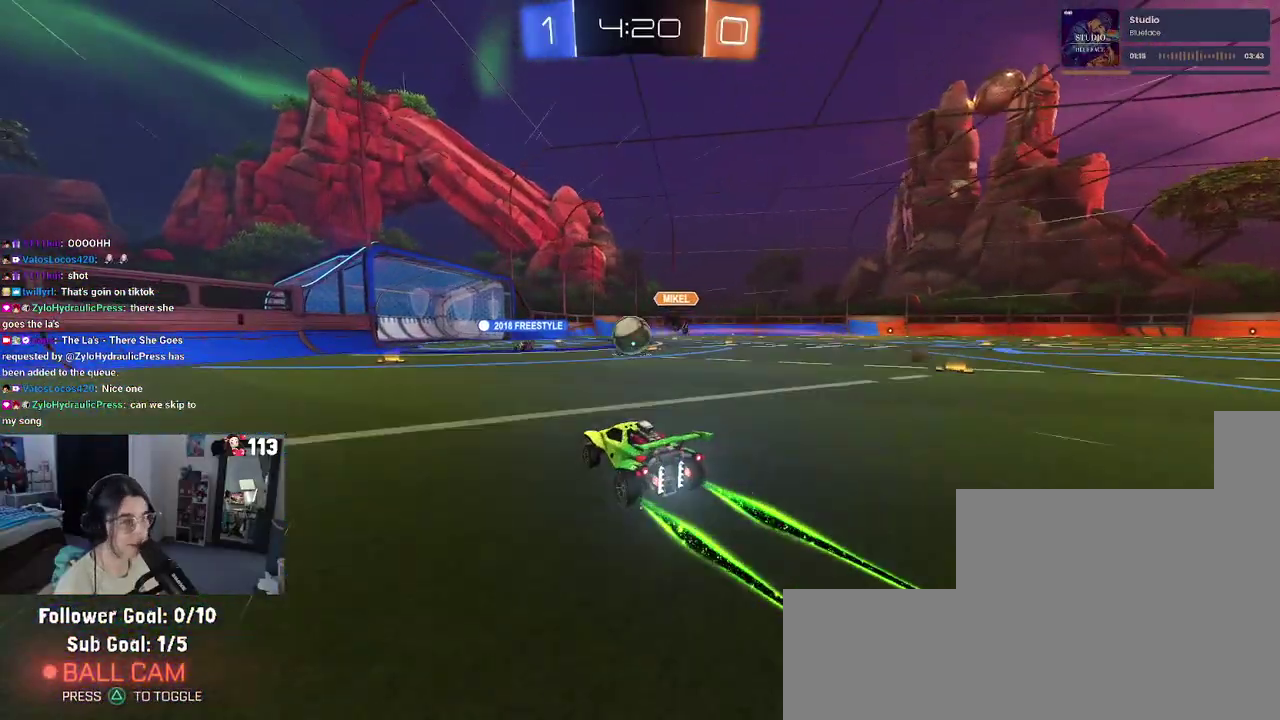
{"buttons": ["L2"], "left_stick": "down-right", "right_stick": "center", "events": [[167, "left_stick", "left"], [317, "left_stick", "down-right"], [483, "L2", "down"], [483, "R2", "up"]]}
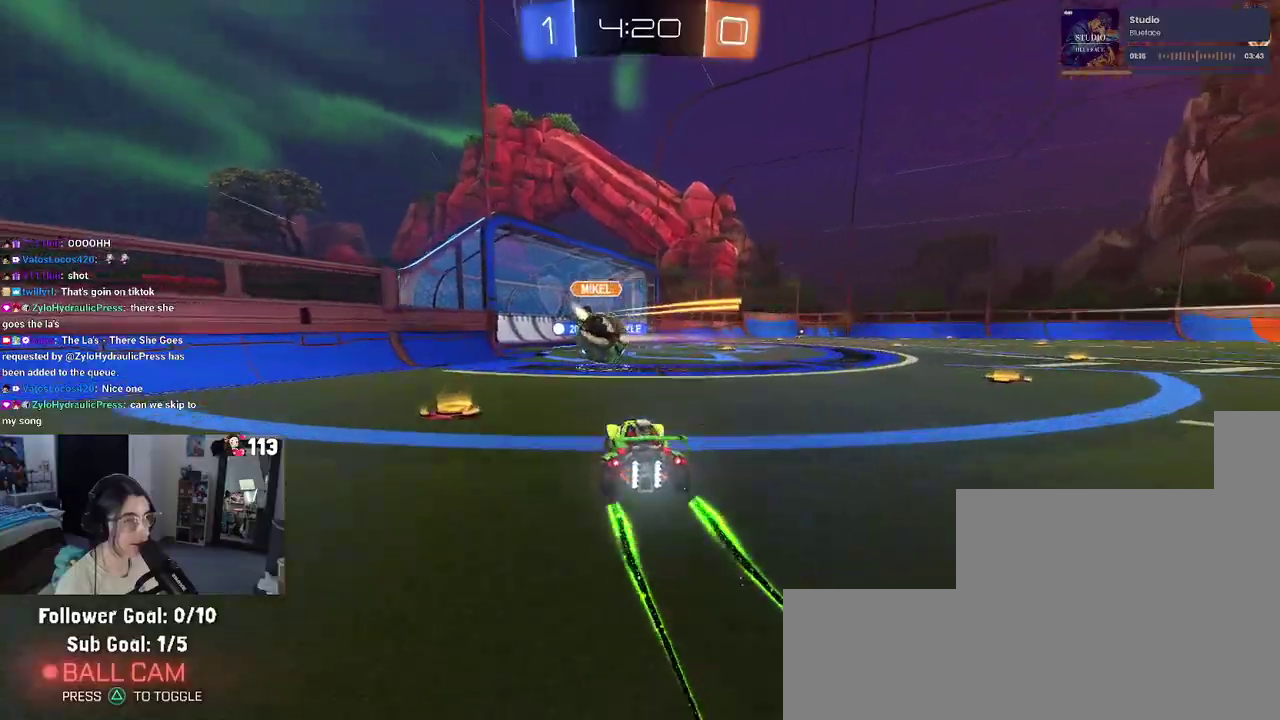
{"buttons": ["R2"], "left_stick": "left", "right_stick": "center", "events": [[17, "left_stick", "right"], [150, "R2", "down"], [233, "left_stick", "center"], [250, "L2", "up"], [383, "left_stick", "left"]]}
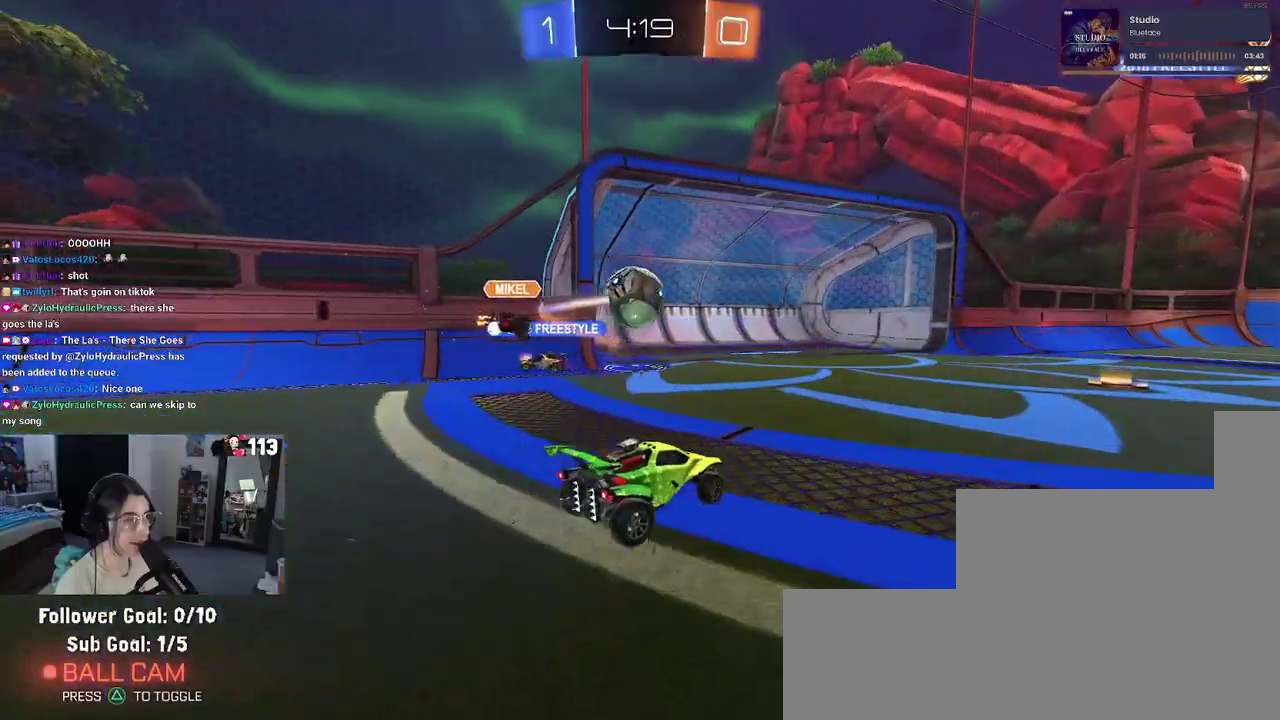
{"buttons": ["R2"], "left_stick": "center", "right_stick": "center", "events": [[133, "left_stick", "center"]]}
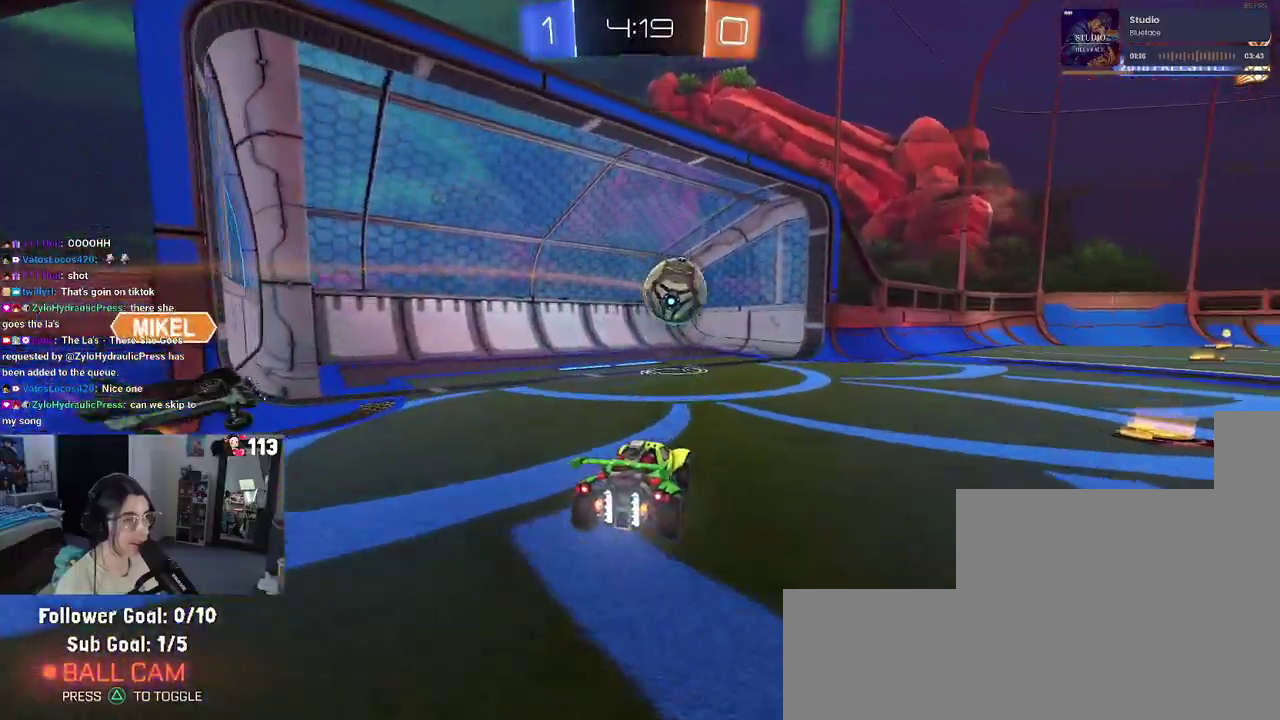
{"buttons": ["R1", "R2"], "left_stick": "center", "right_stick": "center", "events": [[200, "left_stick", "left"], [333, "left_stick", "right"], [483, "R1", "down"], [500, "left_stick", "center"]]}
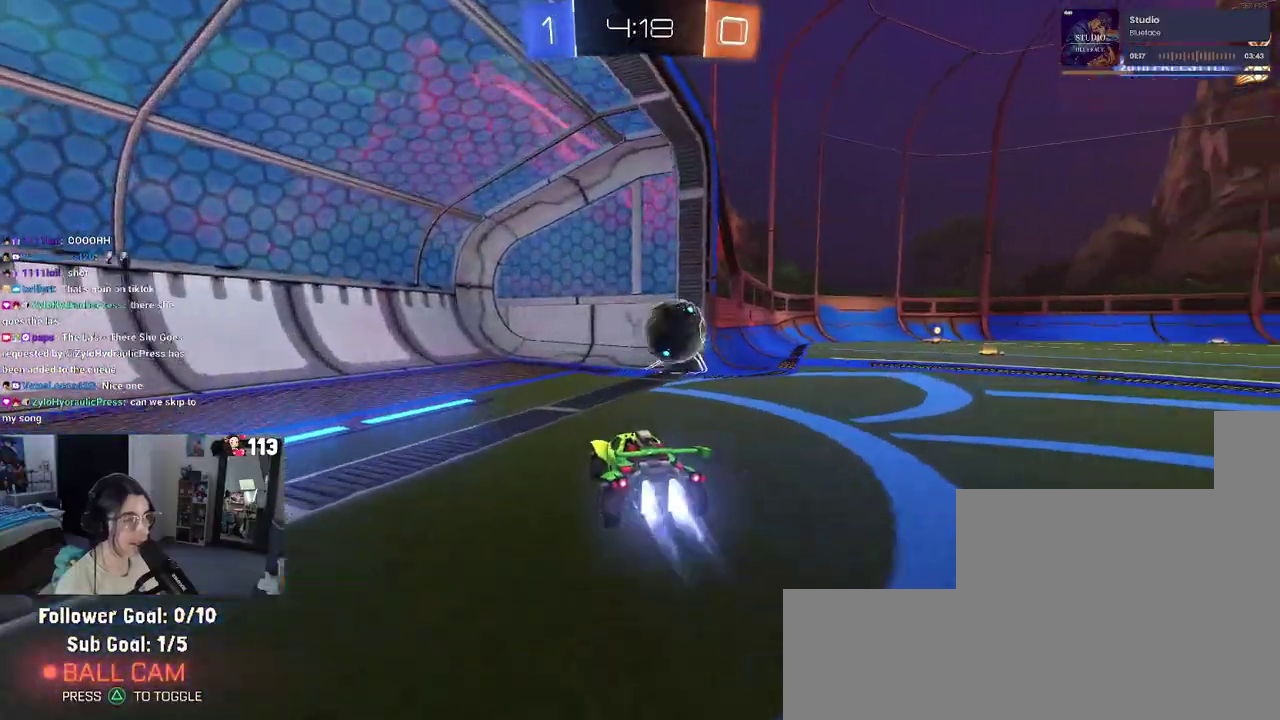
{"buttons": ["R2"], "left_stick": "down-right", "right_stick": "center", "events": [[17, "CROSS", "down"], [183, "CROSS", "up"], [367, "R1", "up"], [500, "left_stick", "down-right"]]}
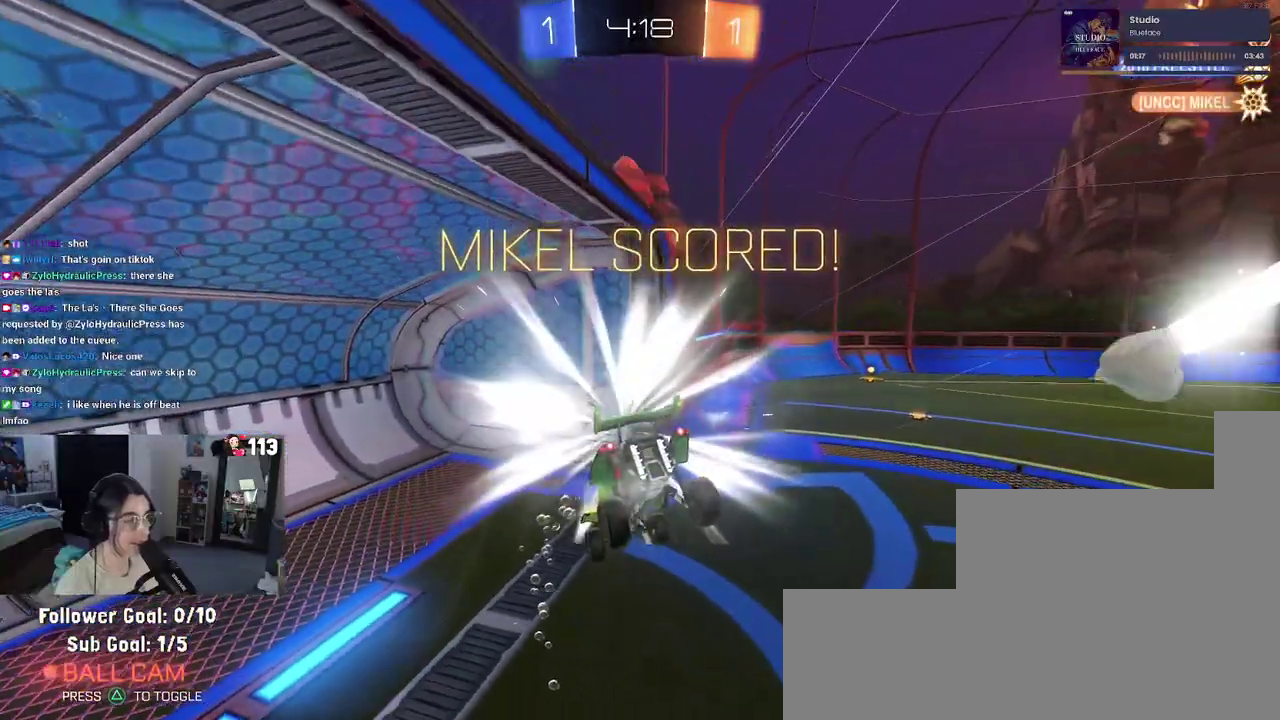
{"buttons": [], "left_stick": "center", "right_stick": "center", "events": [[117, "left_stick", "right"], [167, "R2", "up"], [200, "left_stick", "up-right"], [317, "left_stick", "center"]]}
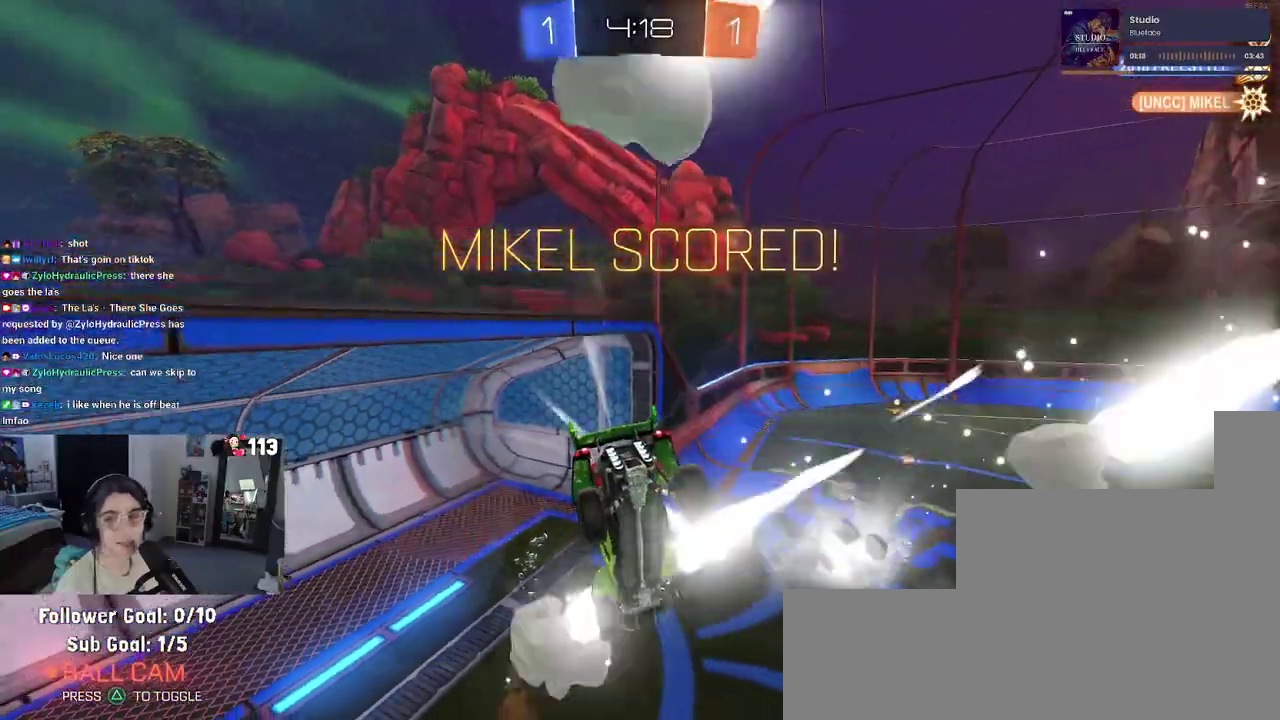
{"buttons": [], "left_stick": "center", "right_stick": "center", "events": []}
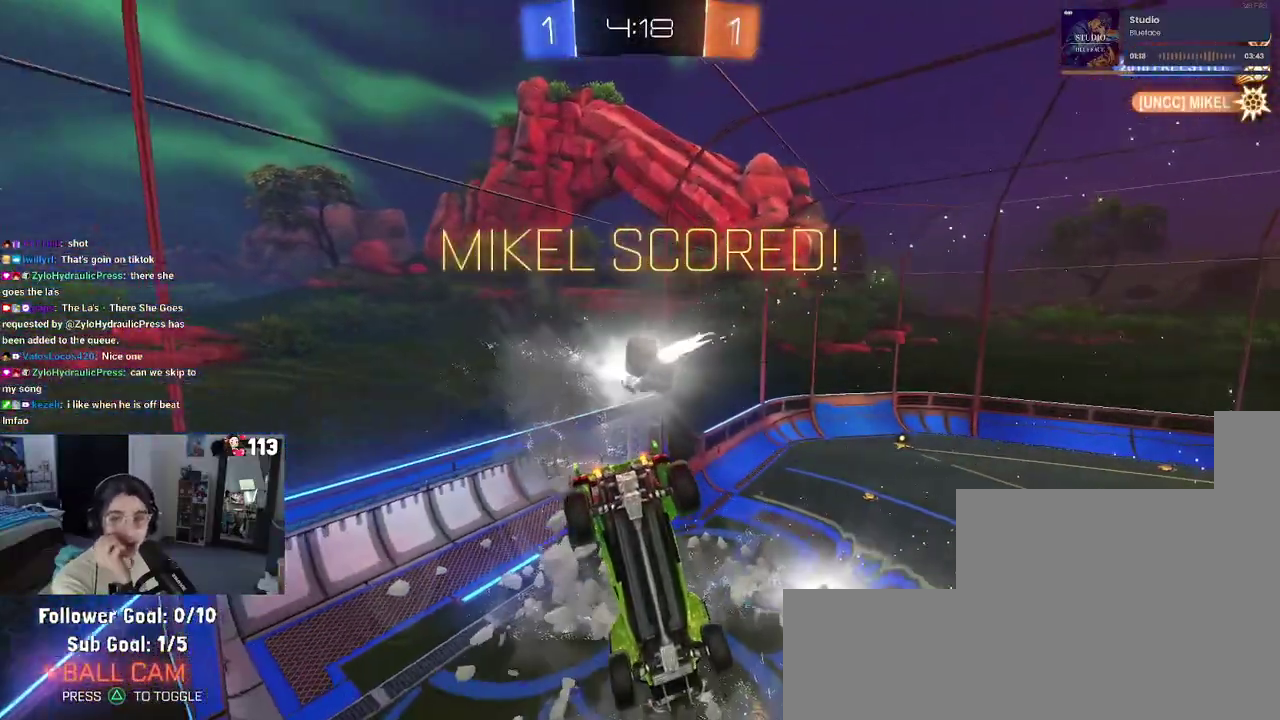
{"buttons": [], "left_stick": "center", "right_stick": "center", "events": []}
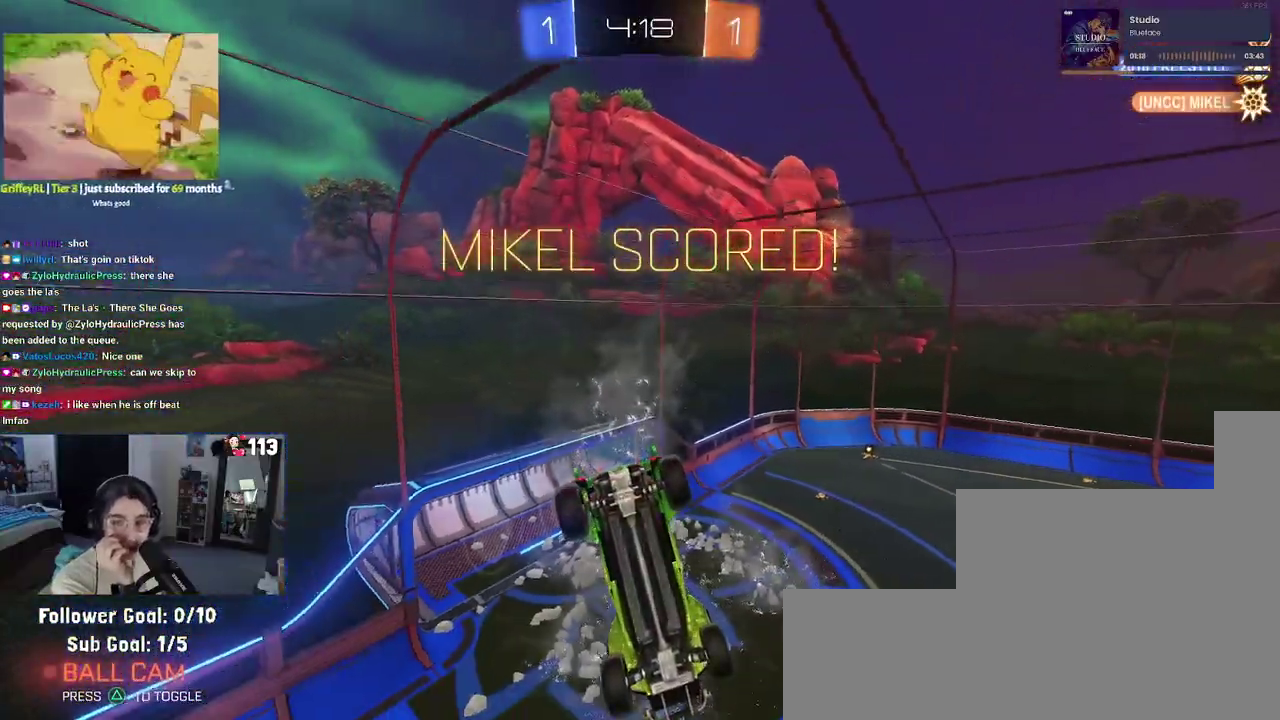
{"buttons": ["CROSS"], "left_stick": "center", "right_stick": "center", "events": [[217, "CROSS", "down"], [367, "CROSS", "up"], [433, "CROSS", "down"]]}
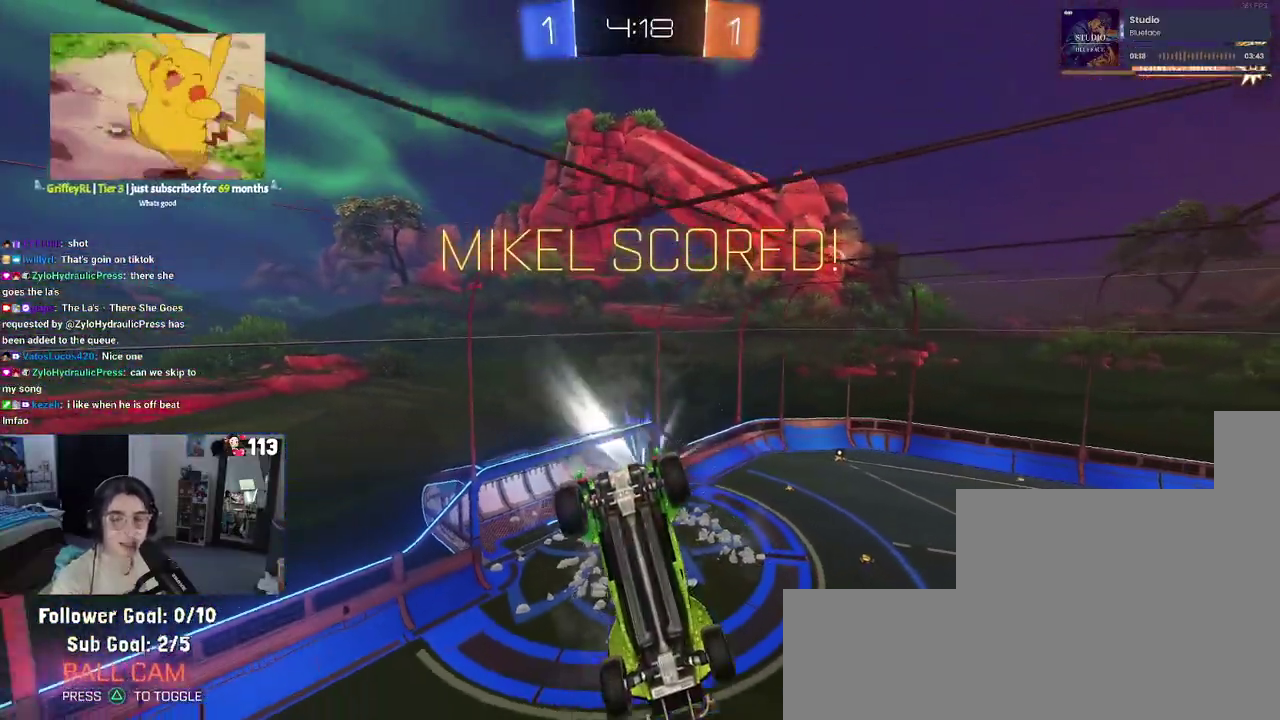
{"buttons": [], "left_stick": "center", "right_stick": "center", "events": [[83, "CROSS", "up"], [167, "CROSS", "down"], [283, "CROSS", "up"], [383, "CROSS", "down"], [500, "CROSS", "up"]]}
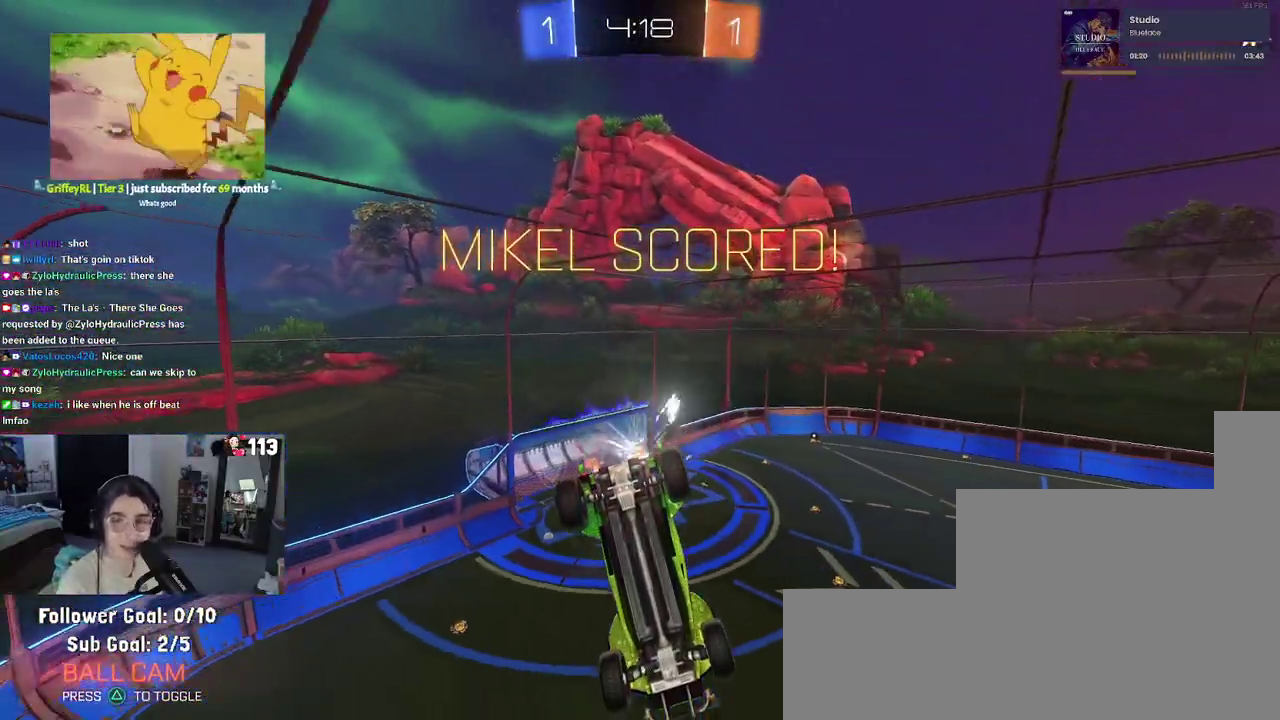
{"buttons": ["CROSS"], "left_stick": "center", "right_stick": "center", "events": [[67, "CROSS", "down"], [183, "CROSS", "up"], [267, "CROSS", "down"], [383, "CROSS", "up"], [483, "CROSS", "down"]]}
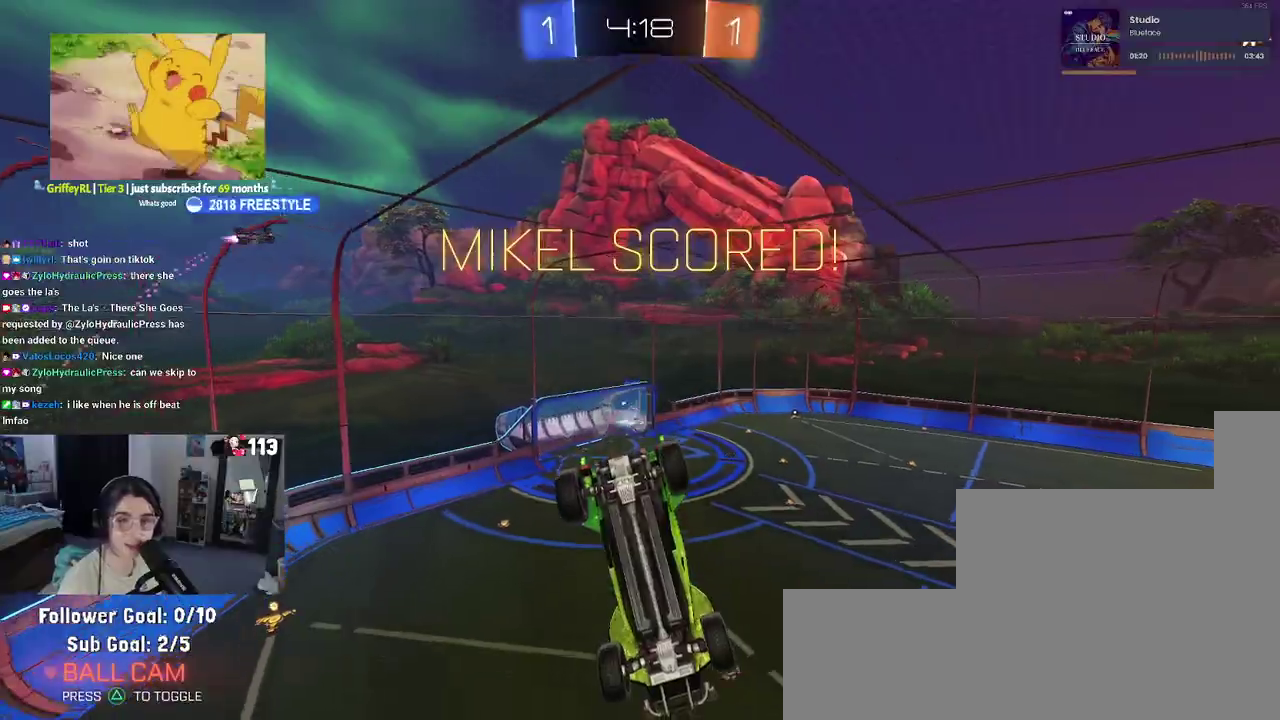
{"buttons": [], "left_stick": "center", "right_stick": "center", "events": [[100, "CROSS", "up"], [183, "CROSS", "down"], [317, "CROSS", "up"], [367, "CROSS", "down"], [483, "CROSS", "up"]]}
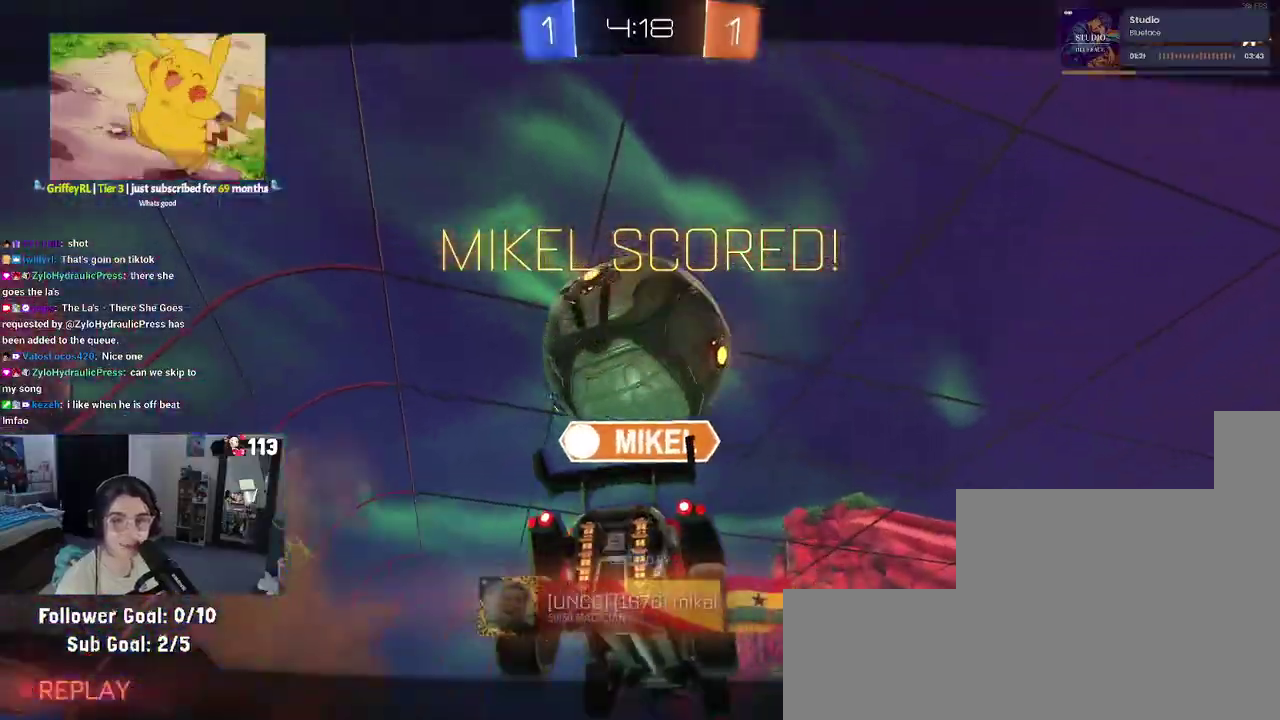
{"buttons": [], "left_stick": "center", "right_stick": "center", "events": []}
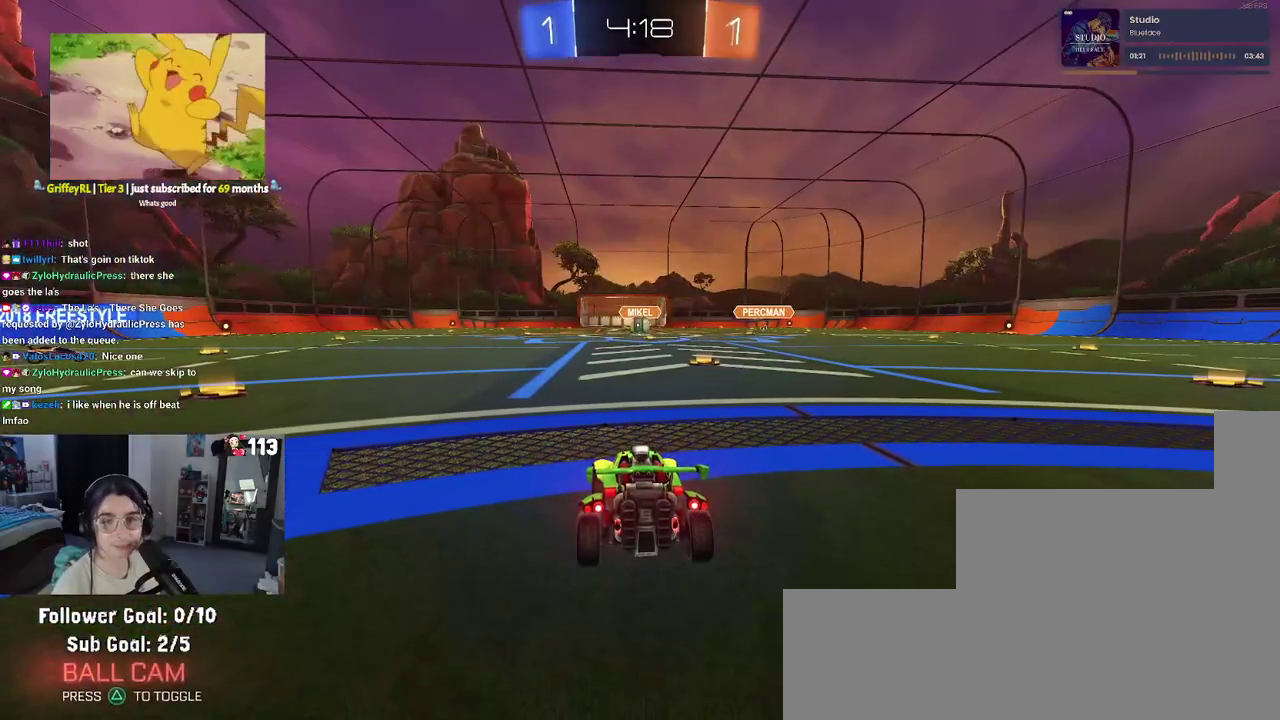
{"buttons": [], "left_stick": "center", "right_stick": "center", "events": [[300, "CROSS", "down"], [383, "CROSS", "up"]]}
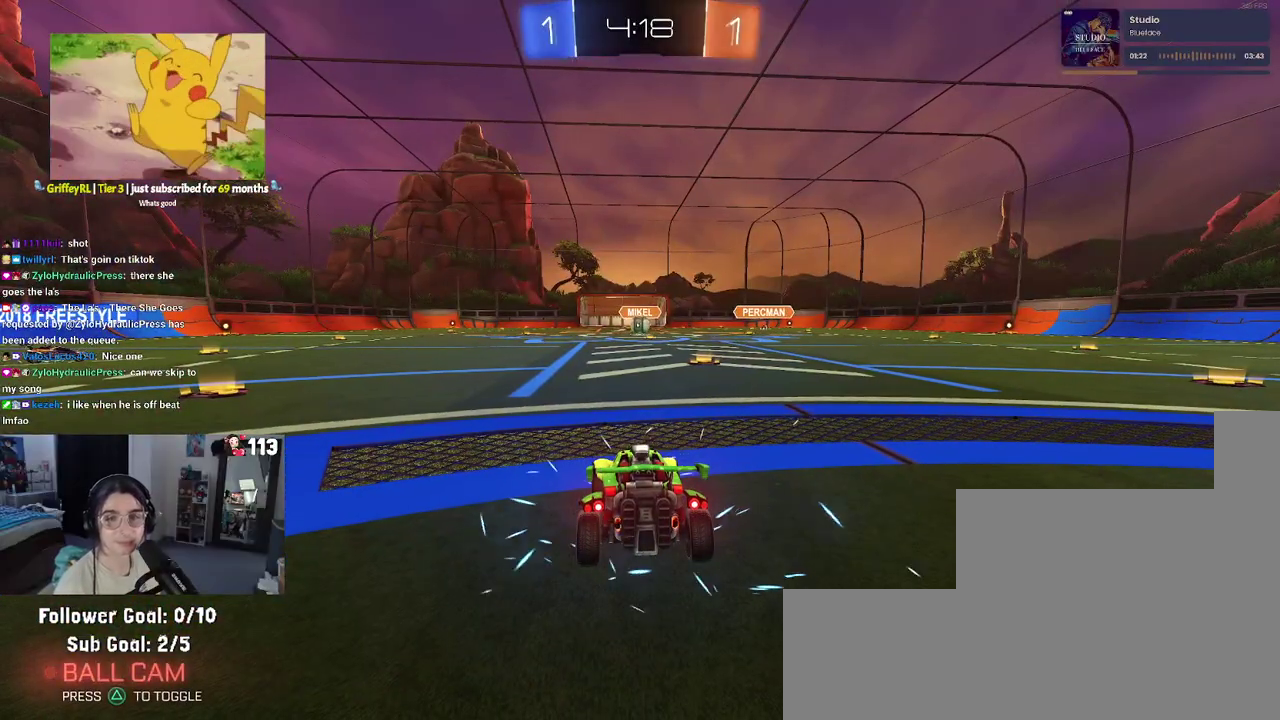
{"buttons": ["R2"], "left_stick": "center", "right_stick": "center", "events": [[400, "R2", "down"]]}
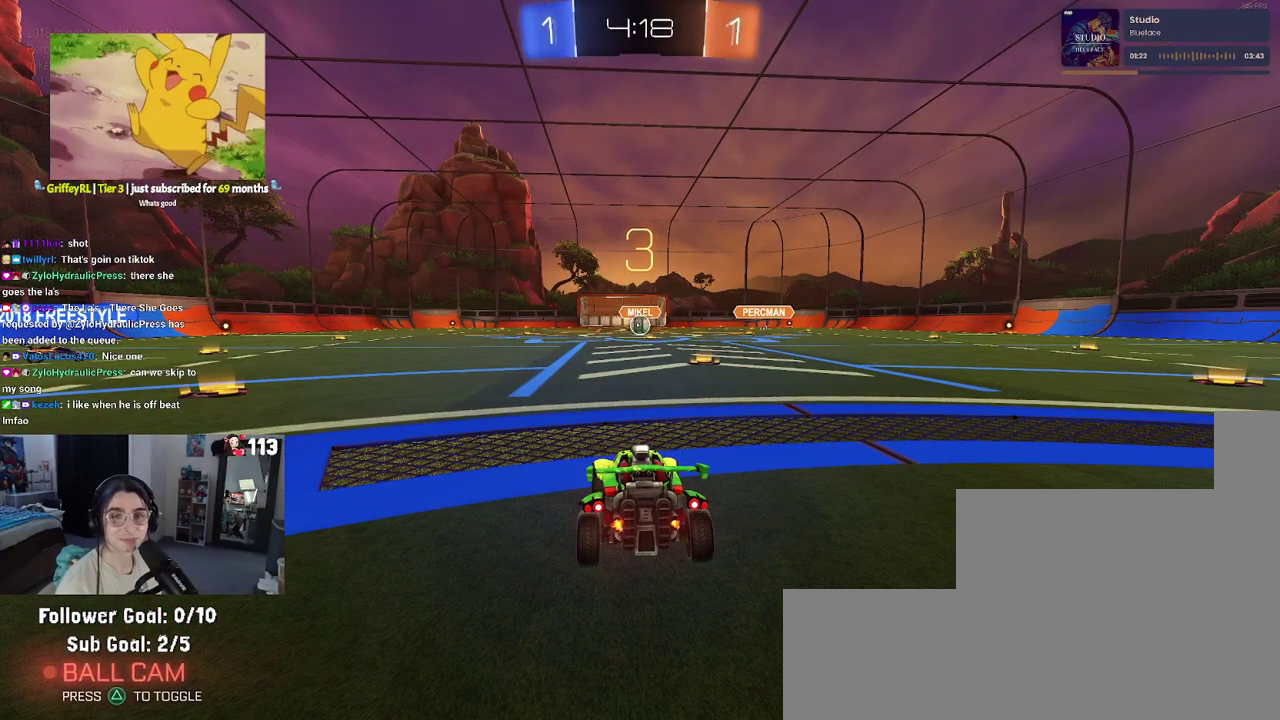
{"buttons": ["R2"], "left_stick": "center", "right_stick": "center", "events": []}
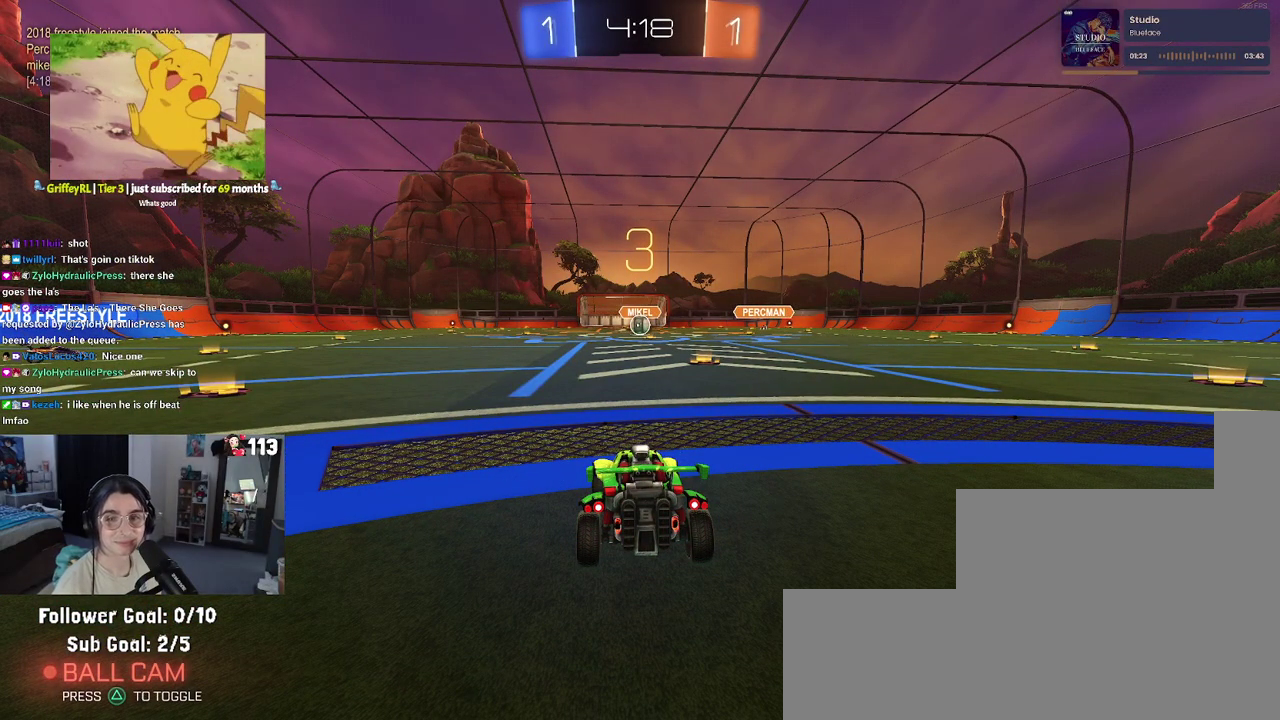
{"buttons": ["R2"], "left_stick": "center", "right_stick": "center", "events": []}
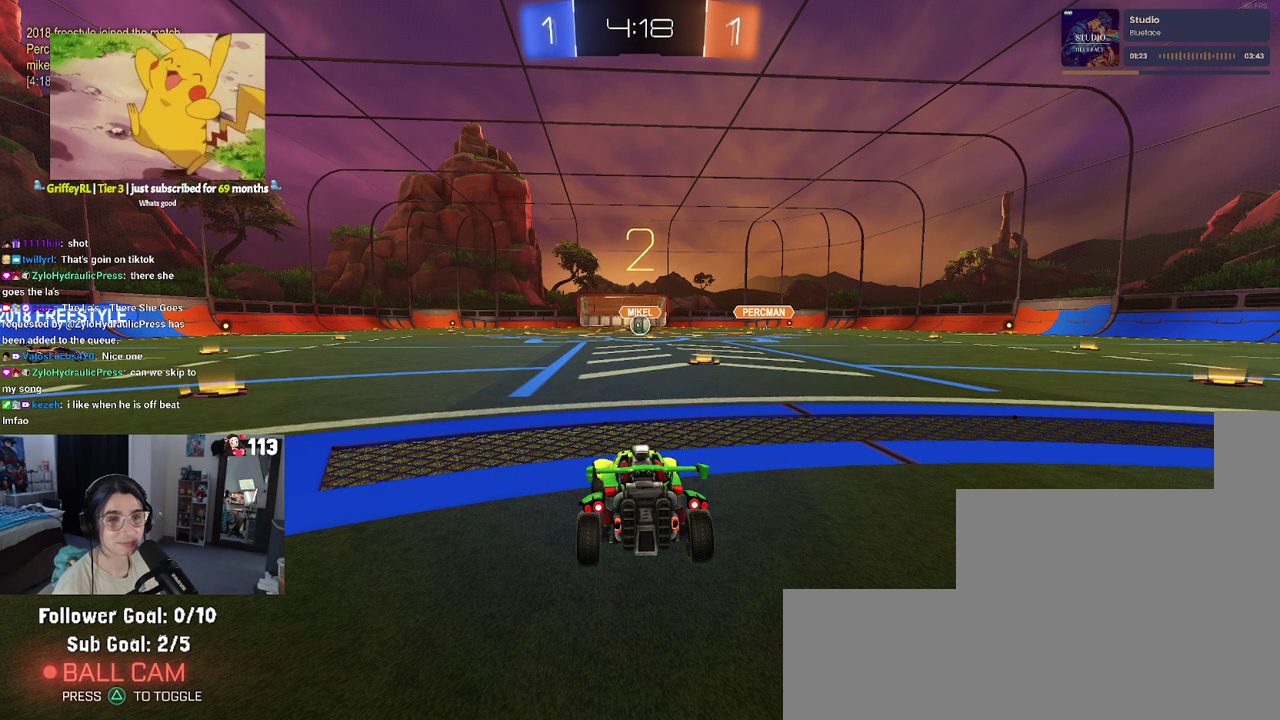
{"buttons": ["R2"], "left_stick": "center", "right_stick": "center", "events": []}
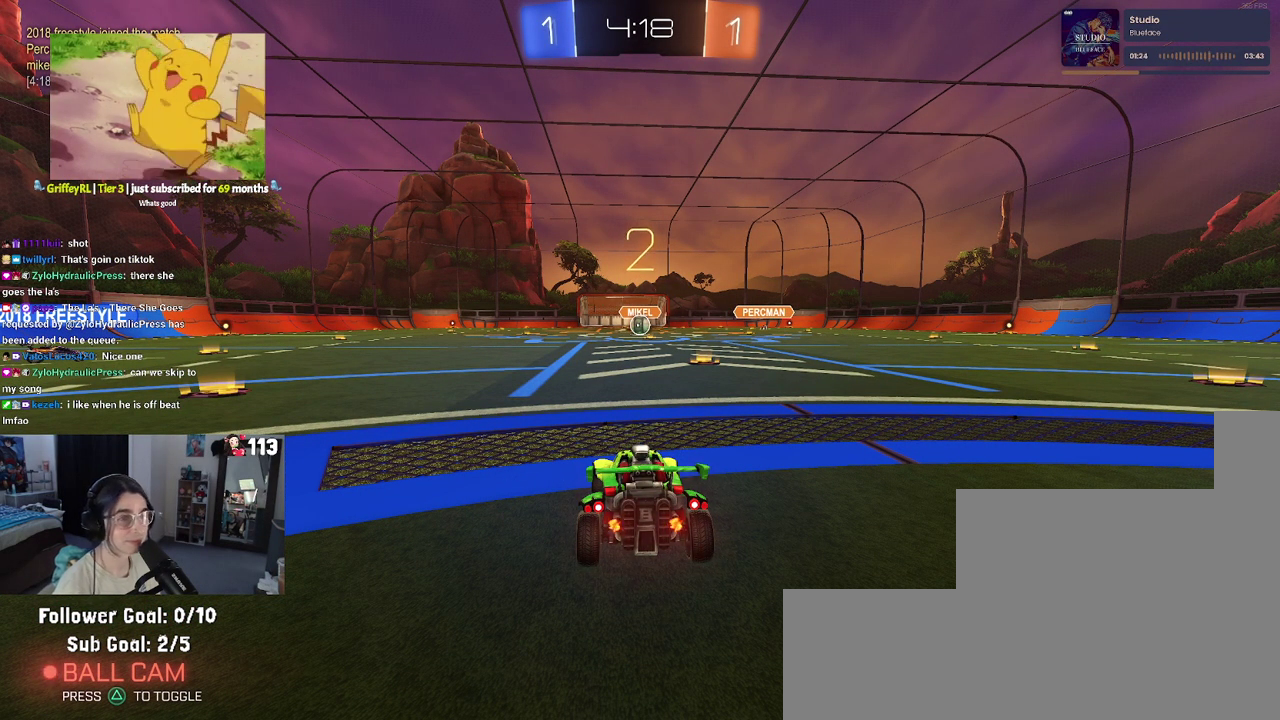
{"buttons": ["R2"], "left_stick": "center", "right_stick": "center", "events": []}
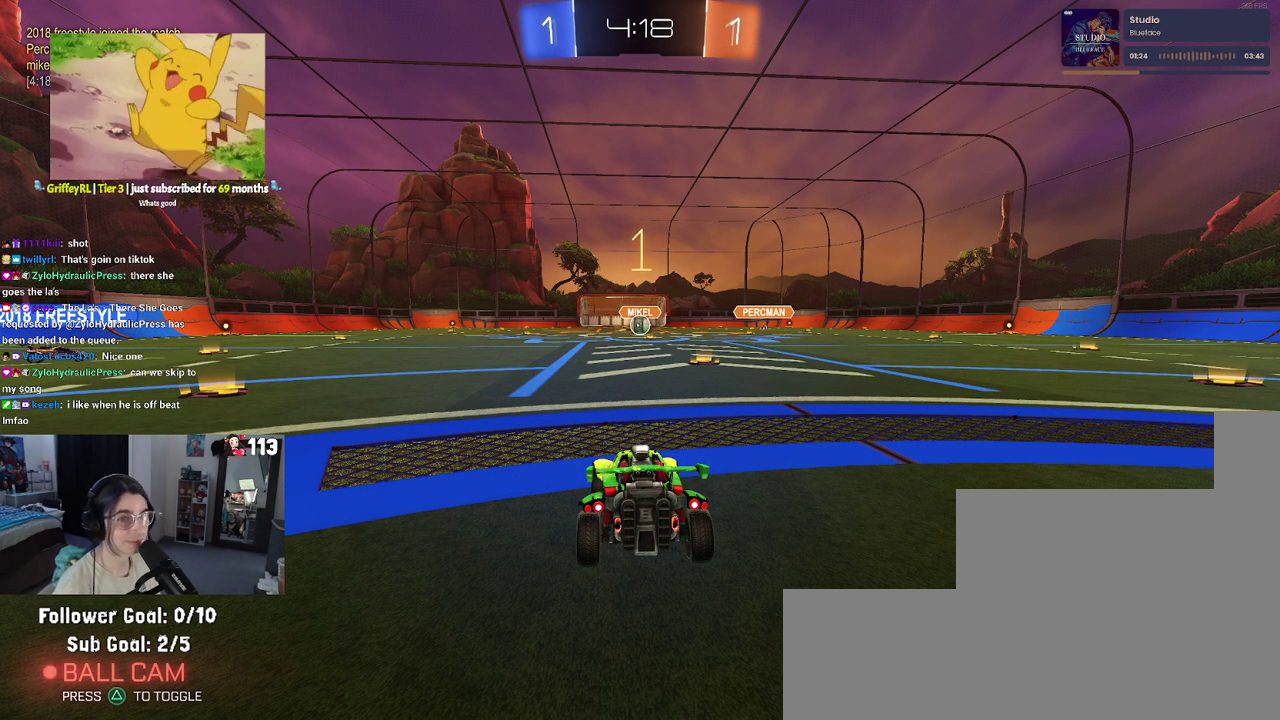
{"buttons": ["R2"], "left_stick": "center", "right_stick": "center", "events": []}
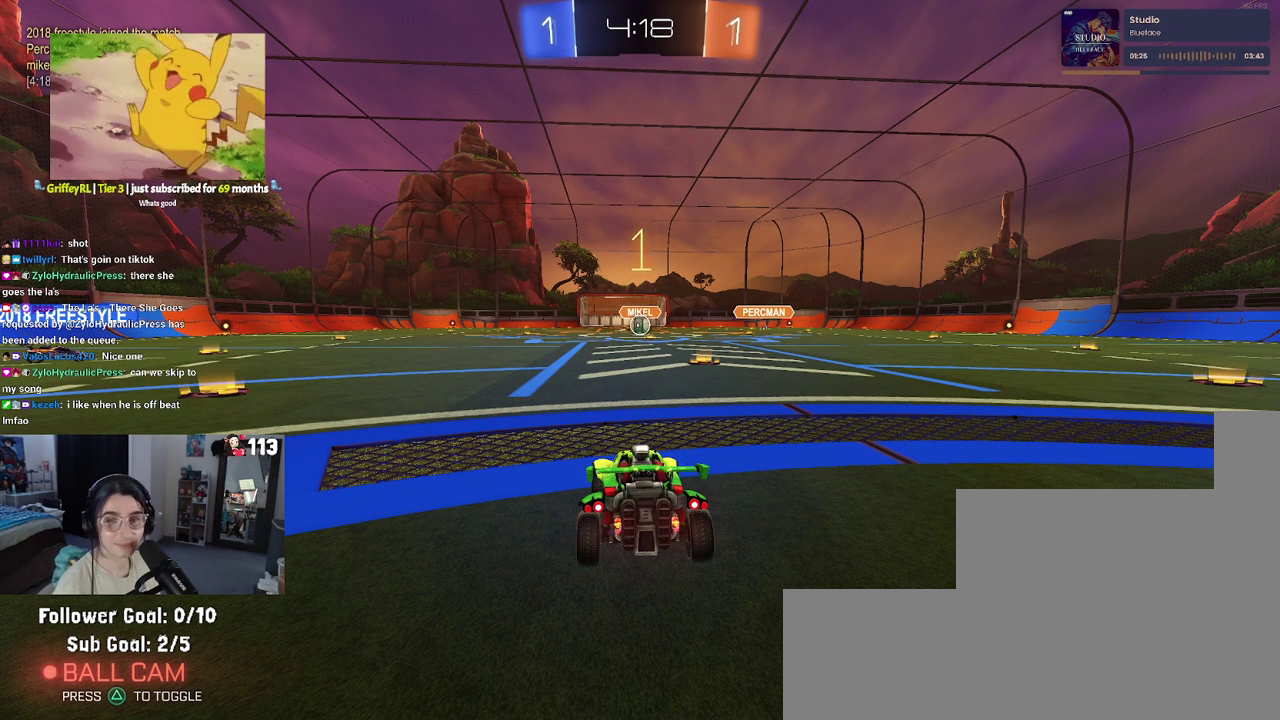
{"buttons": ["R2"], "left_stick": "center", "right_stick": "center", "events": [[333, "left_stick", "right"], [483, "left_stick", "center"]]}
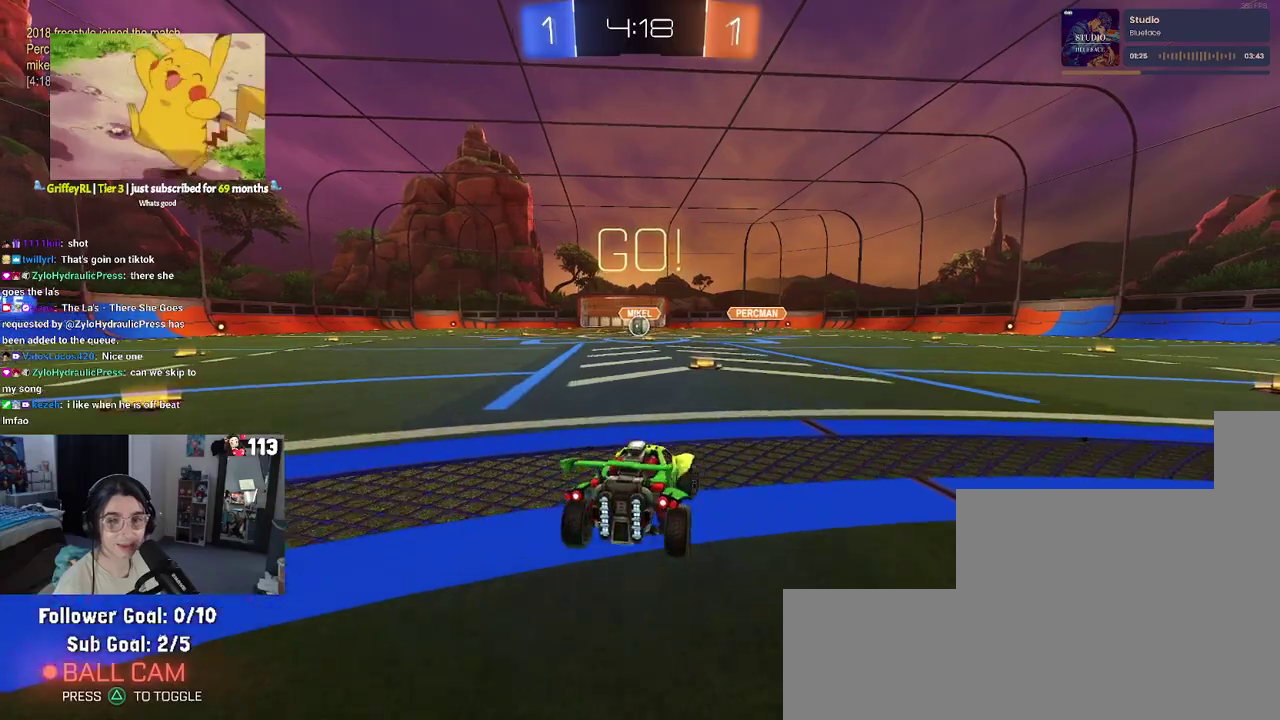
{"buttons": ["R2"], "left_stick": "right", "right_stick": "center", "events": [[100, "left_stick", "right"]]}
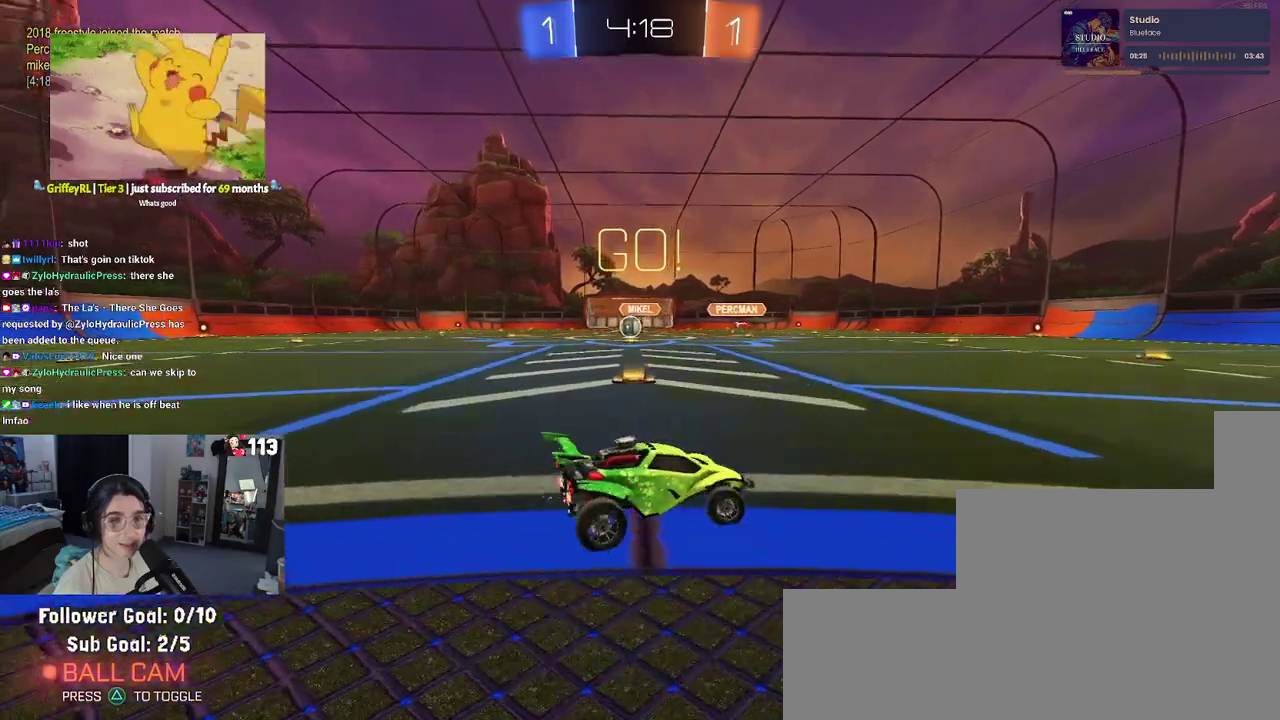
{"buttons": ["R2"], "left_stick": "right", "right_stick": "center", "events": [[33, "left_stick", "center"], [483, "left_stick", "right"]]}
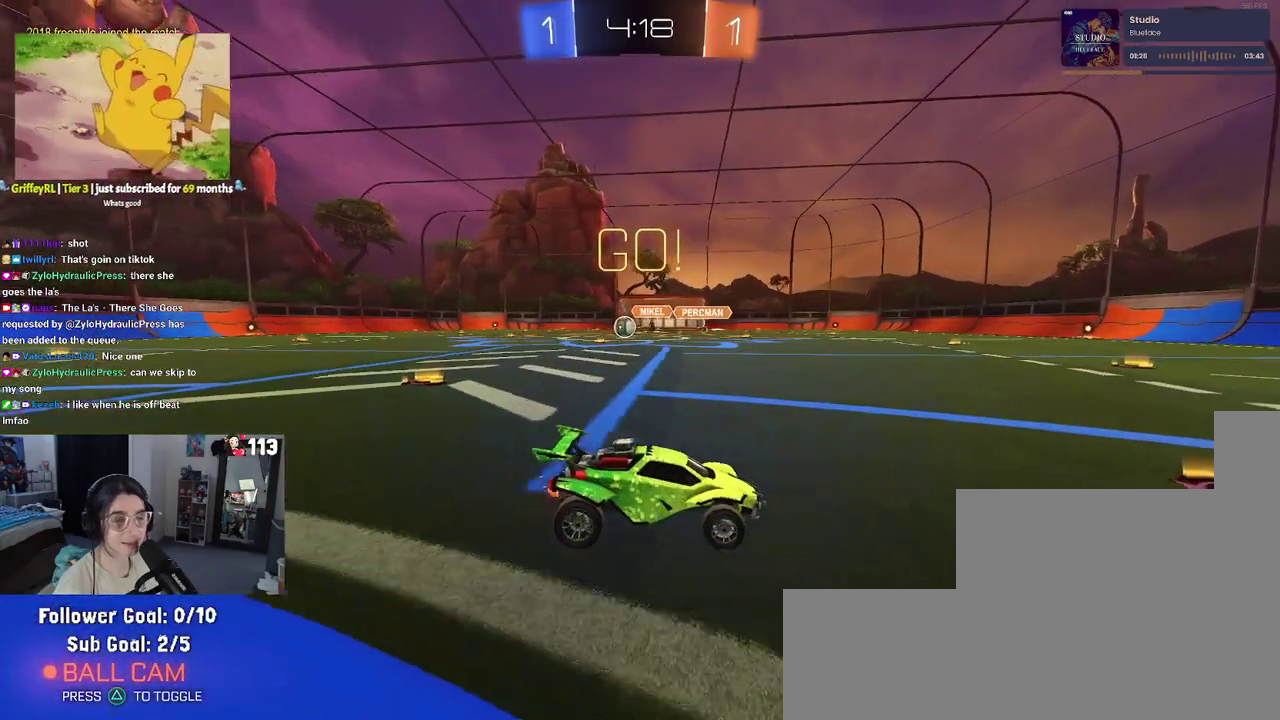
{"buttons": ["R2"], "left_stick": "right", "right_stick": "center", "events": []}
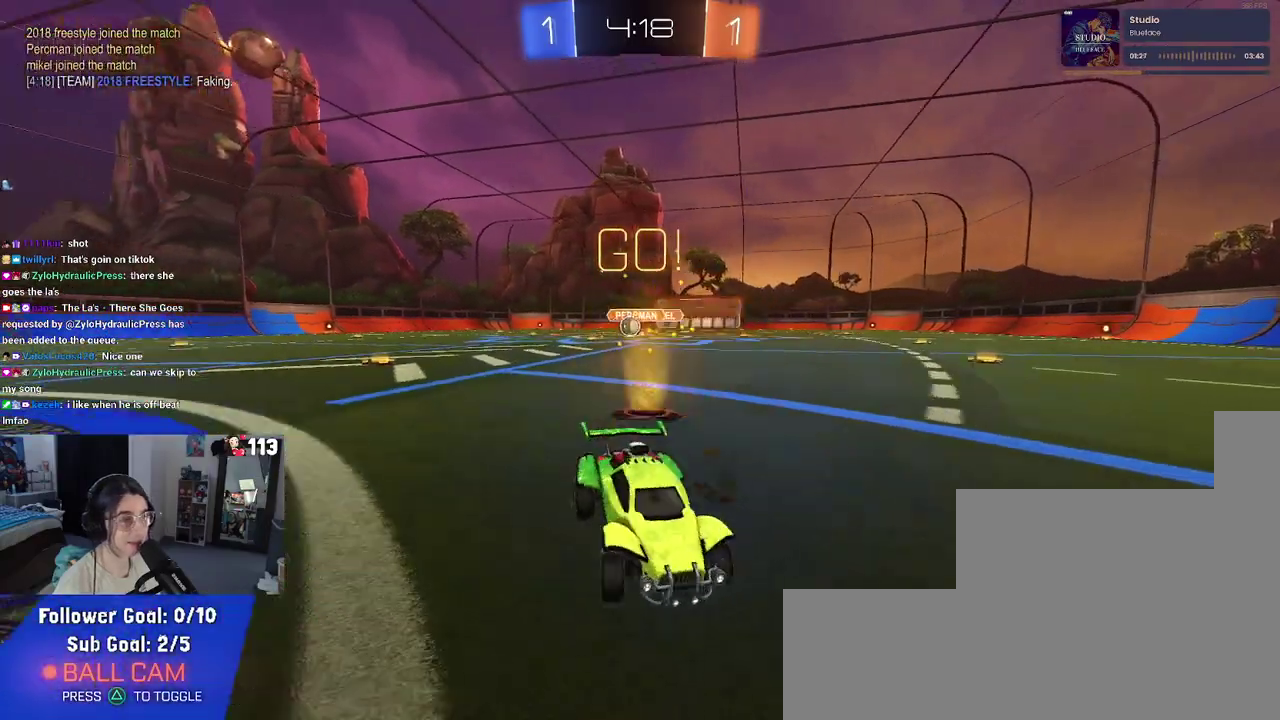
{"buttons": ["R1", "R2"], "left_stick": "right", "right_stick": "center", "events": [[17, "SQUARE", "down"], [133, "SQUARE", "up"], [367, "R1", "down"]]}
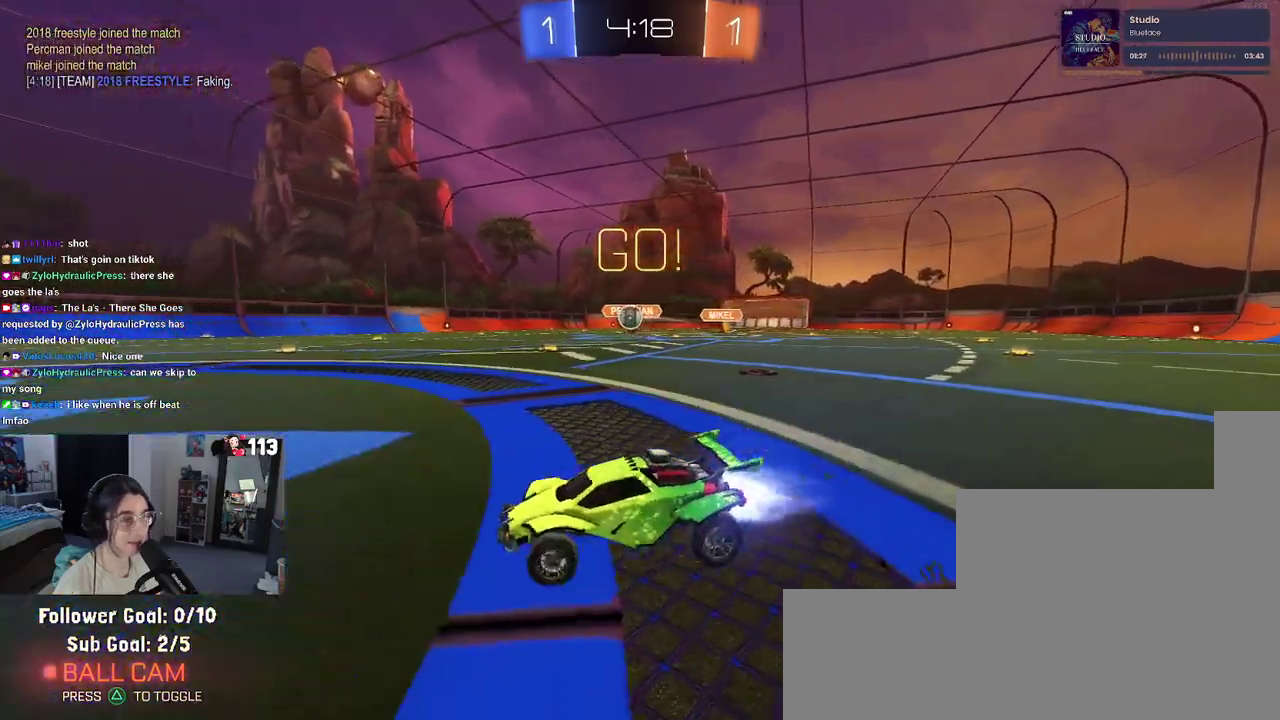
{"buttons": ["R1", "R2"], "left_stick": "right", "right_stick": "center", "events": [[233, "left_stick", "center"], [400, "left_stick", "right"]]}
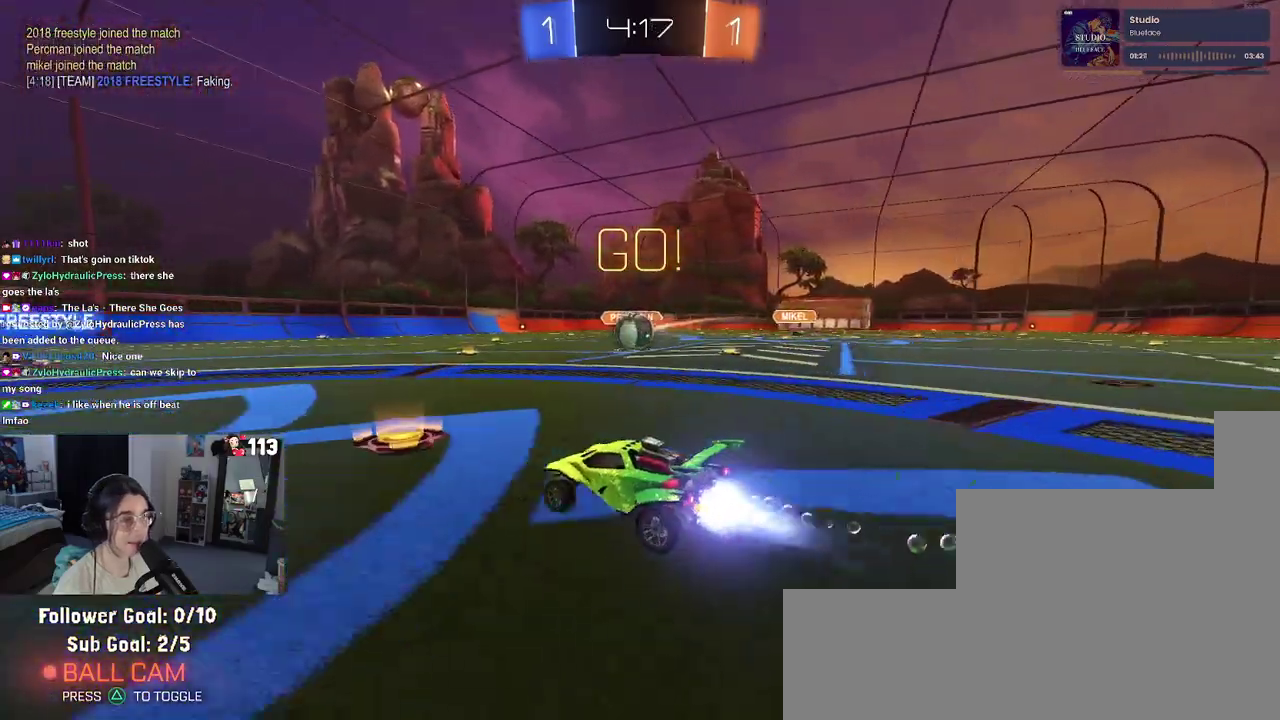
{"buttons": ["CROSS", "R1", "R2"], "left_stick": "up-left", "right_stick": "center", "events": [[167, "left_stick", "down-right"], [250, "CROSS", "down"], [250, "left_stick", "down-left"], [333, "left_stick", "center"], [367, "CROSS", "up"], [400, "left_stick", "up-left"], [483, "CROSS", "down"]]}